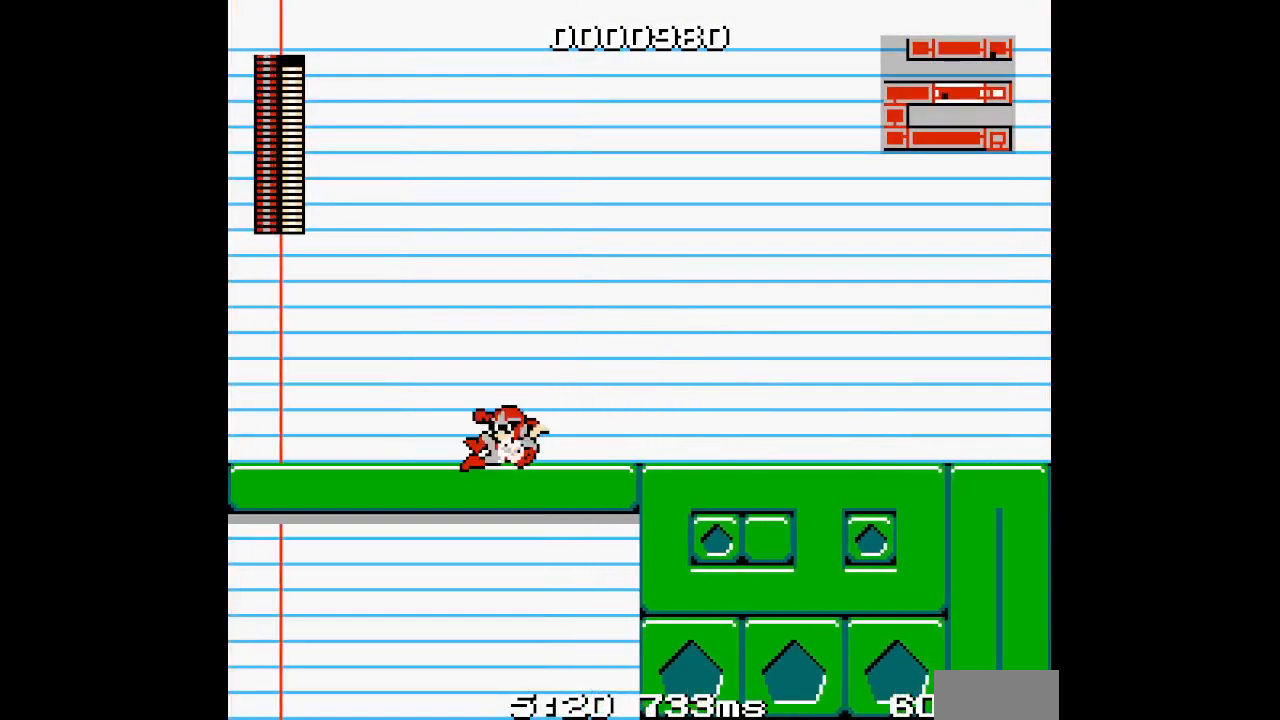
Gameplay with a controller; each line is a JSON object with the inputs held at the frame after it (dt_ms = milliseconds from this image to that frame). "events" lists button and stick changes between this image and that frame as [ms after this image, input, new state], when the widget could be followed in between. Not read: A B HOME L3 R3 SELECT X Y.
{"dt_ms": 500, "buttons": ["DPAD_LEFT"], "events": []}
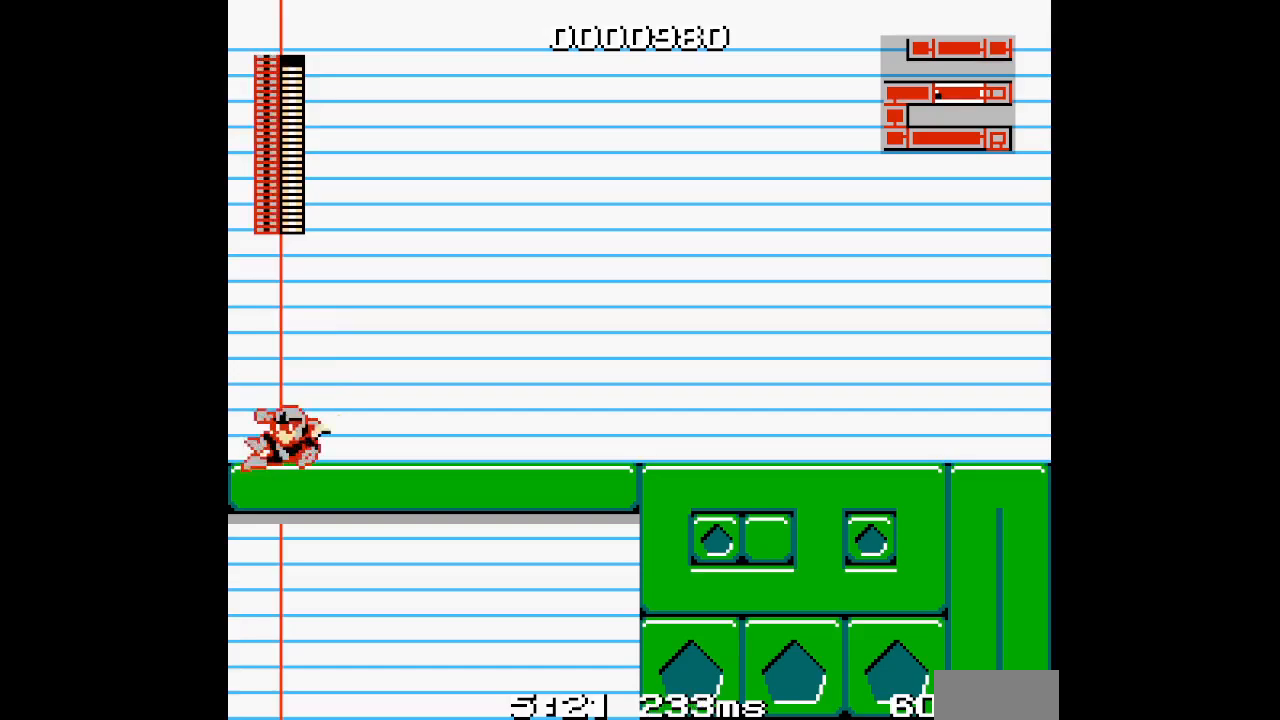
{"dt_ms": 500, "buttons": [], "events": [[50, "DPAD_LEFT", "up"]]}
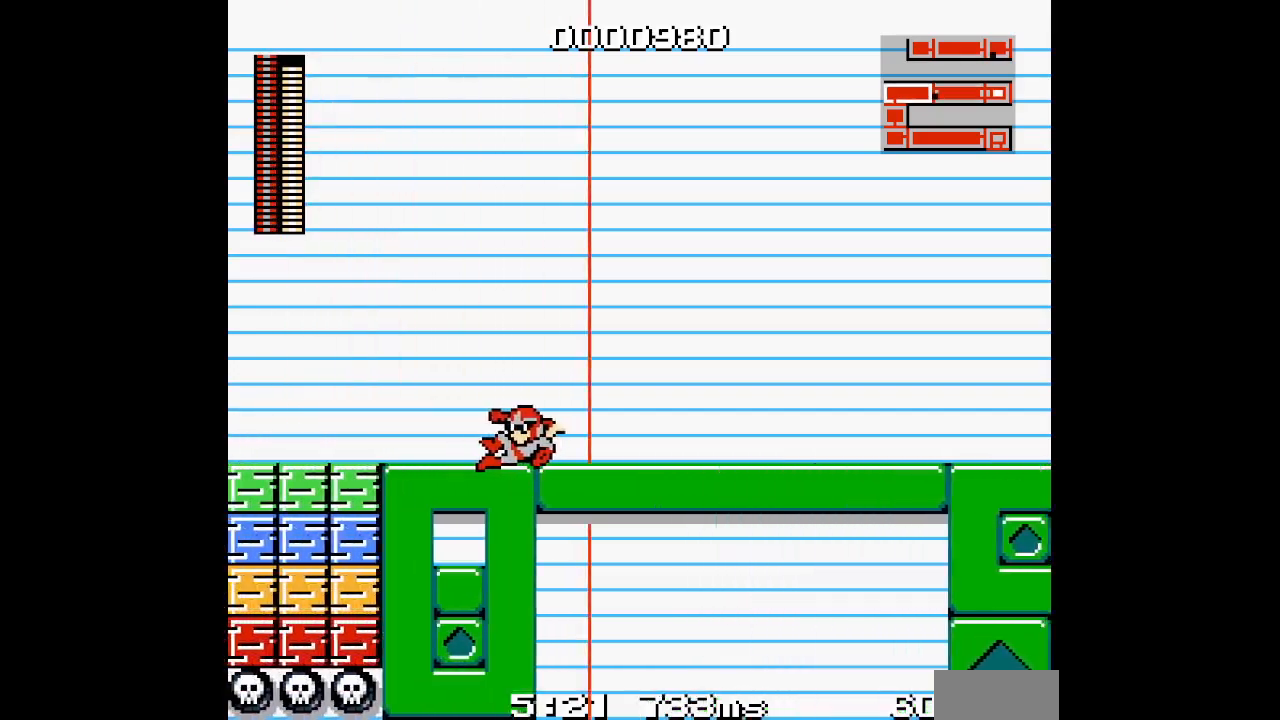
{"dt_ms": 500, "buttons": [], "events": []}
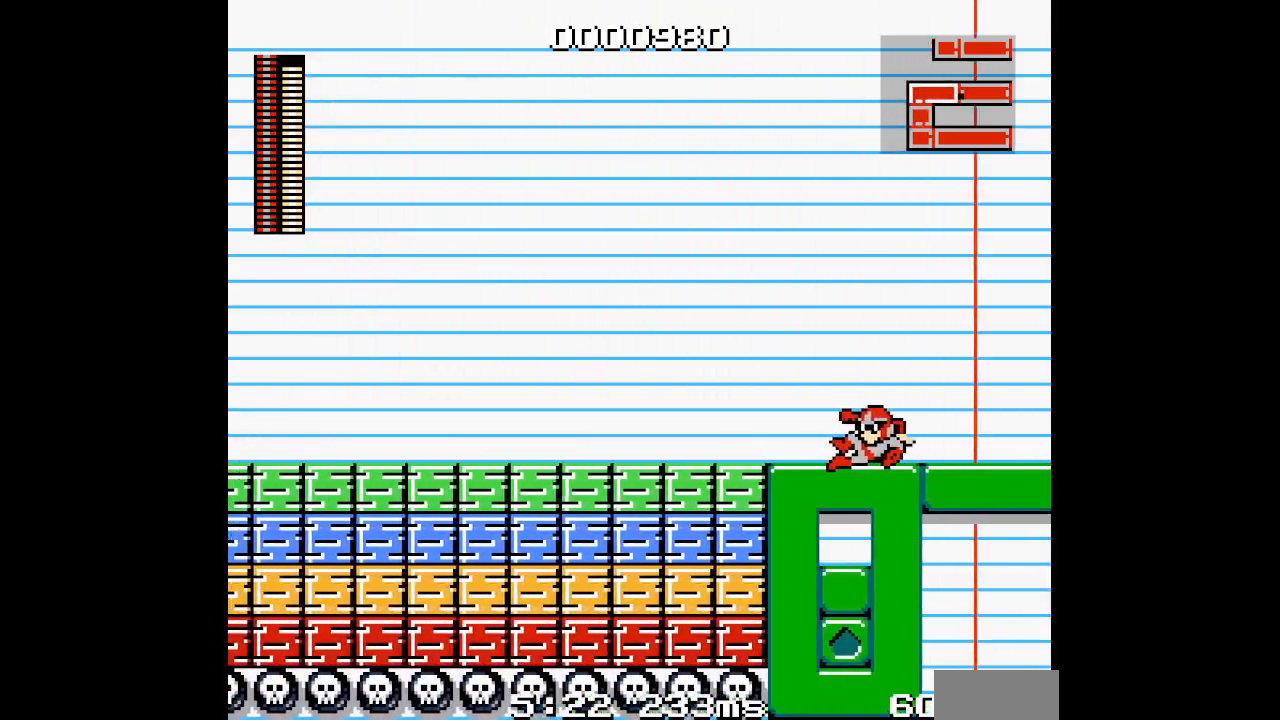
{"dt_ms": 500, "buttons": [], "events": []}
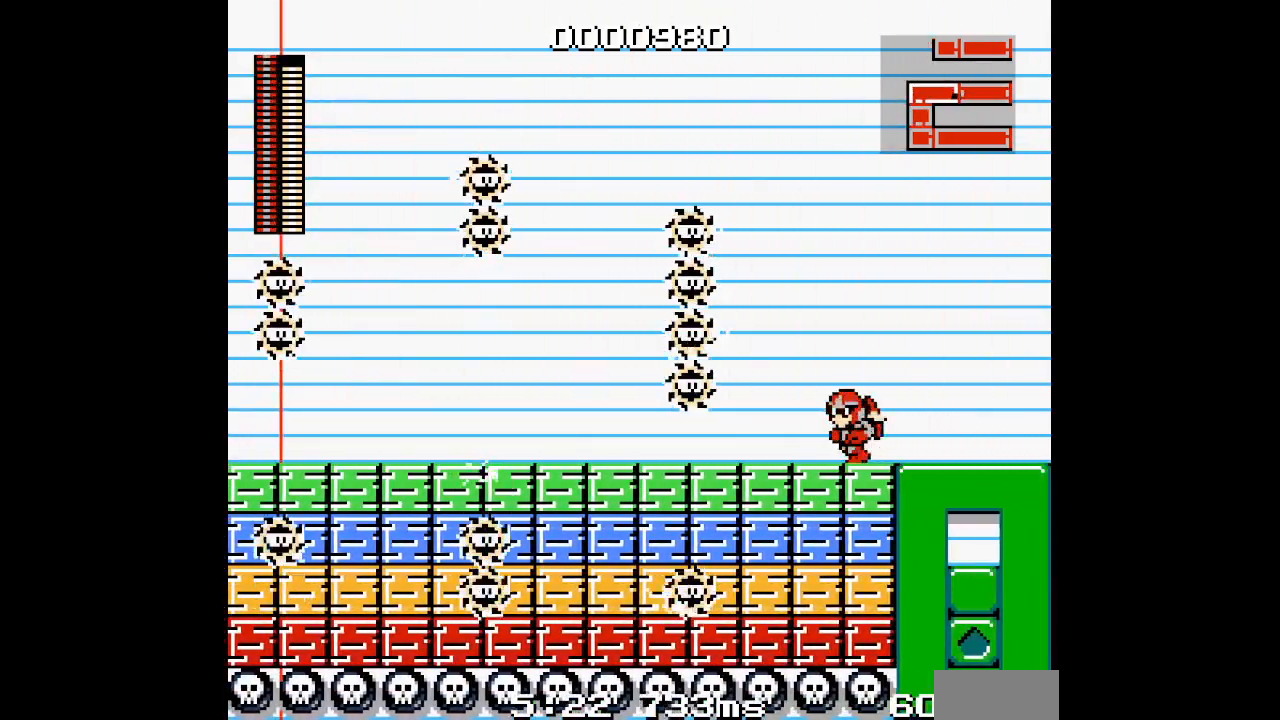
{"dt_ms": 500, "buttons": ["DPAD_LEFT"], "events": [[200, "DPAD_LEFT", "down"]]}
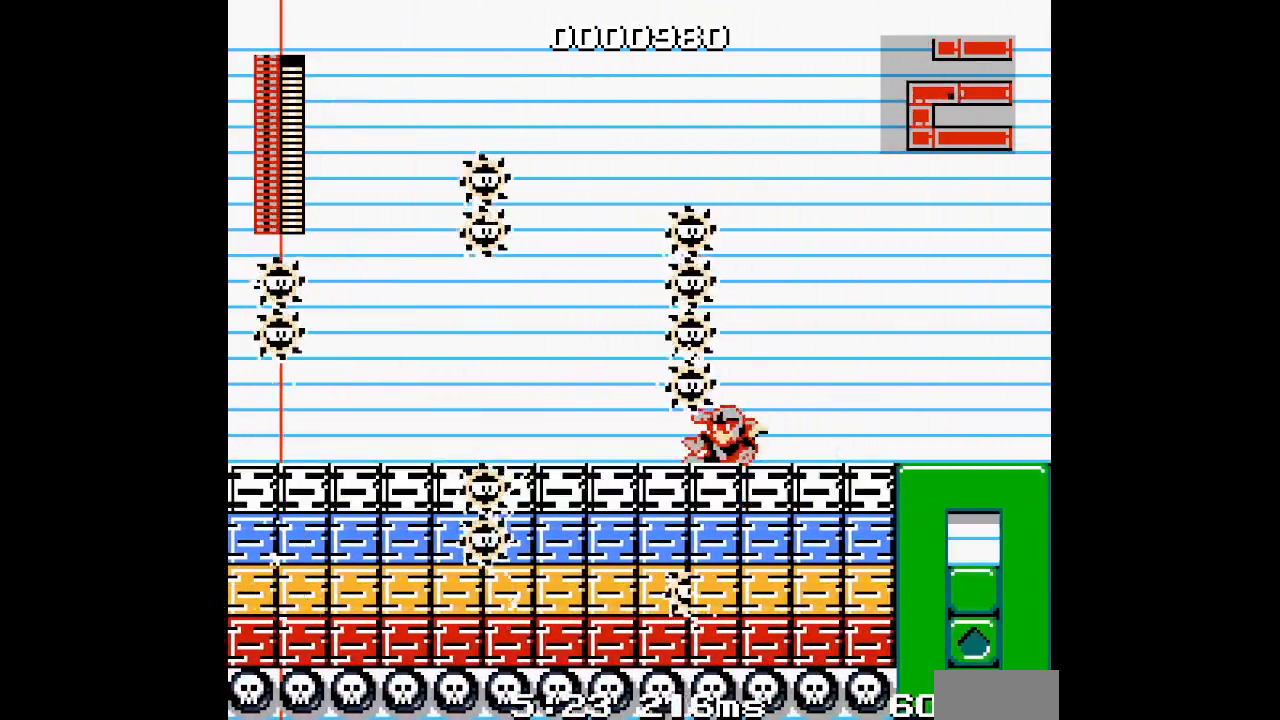
{"dt_ms": 500, "buttons": ["DPAD_LEFT"], "events": []}
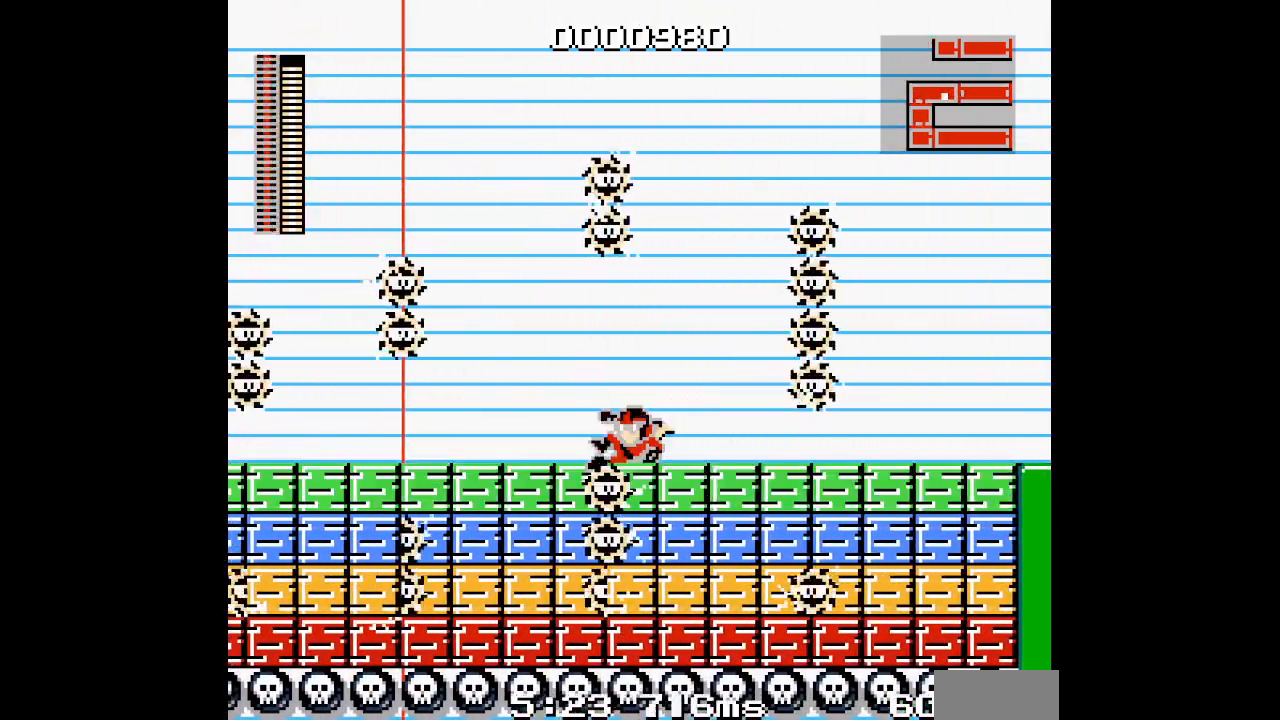
{"dt_ms": 500, "buttons": ["DPAD_LEFT"], "events": []}
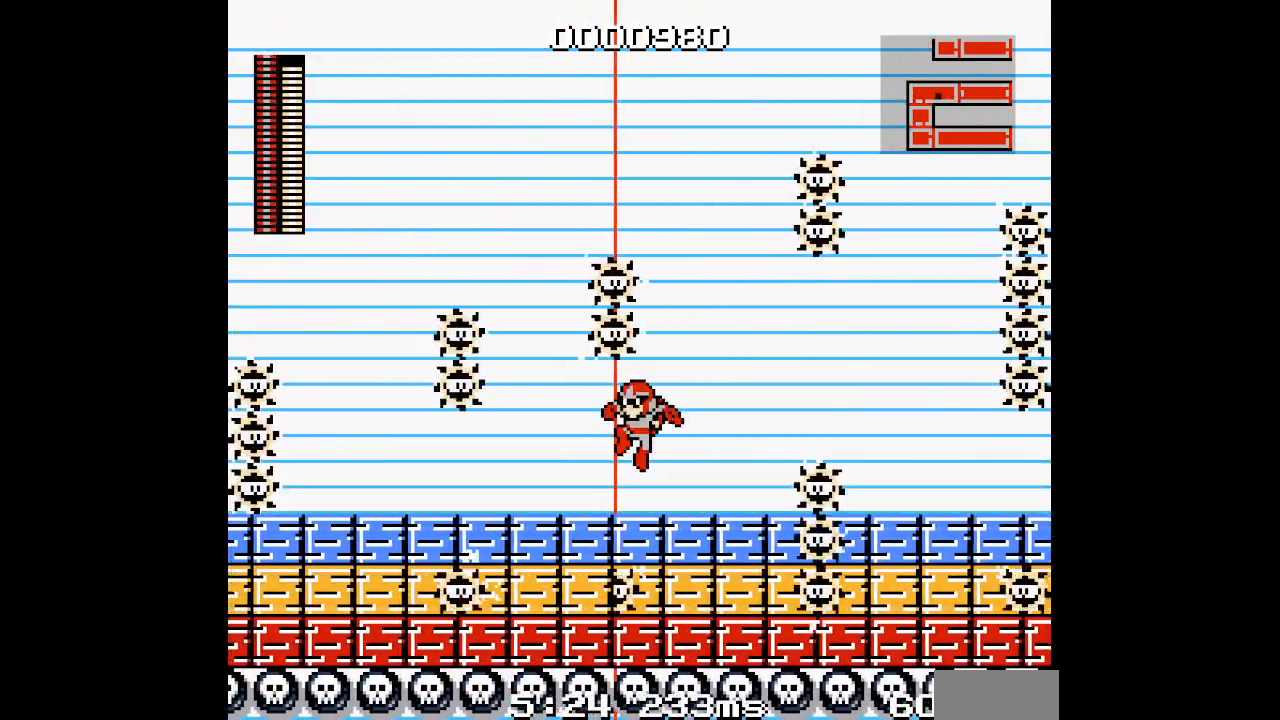
{"dt_ms": 1000, "buttons": ["DPAD_LEFT"], "events": []}
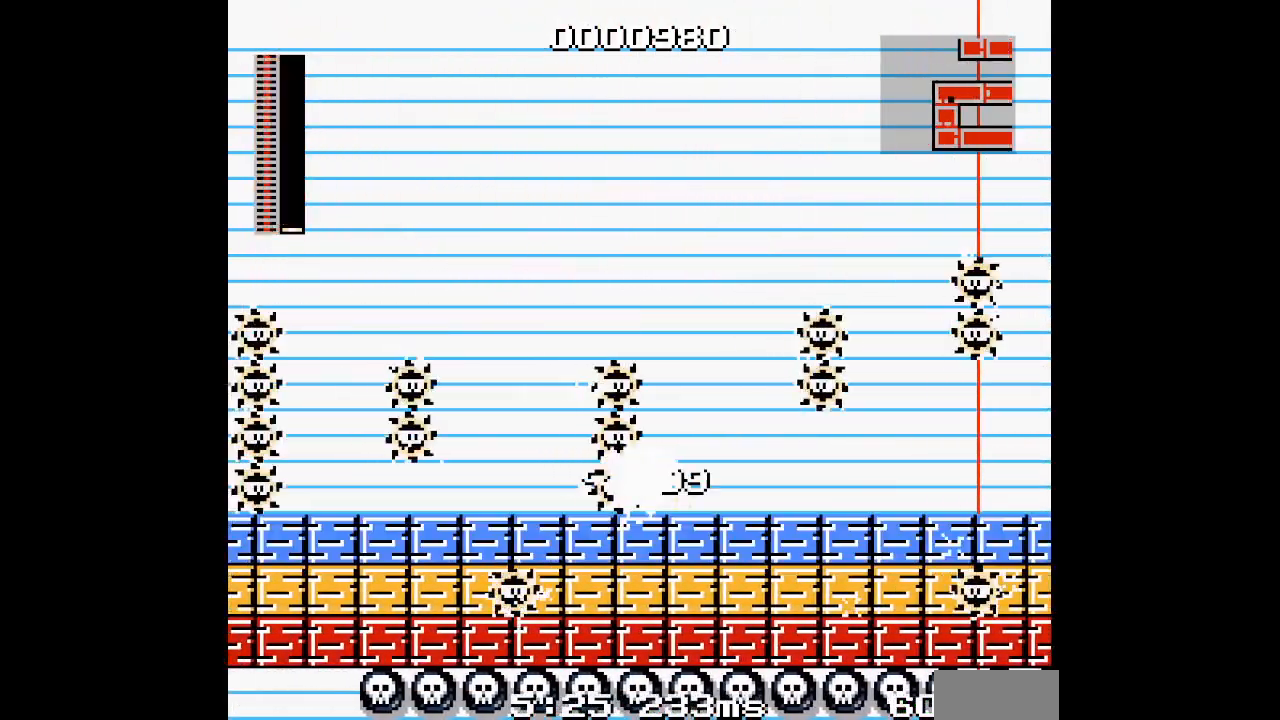
{"dt_ms": 1000, "buttons": [], "events": [[767, "DPAD_LEFT", "up"], [767, "DPAD_RIGHT", "down"], [900, "DPAD_RIGHT", "up"]]}
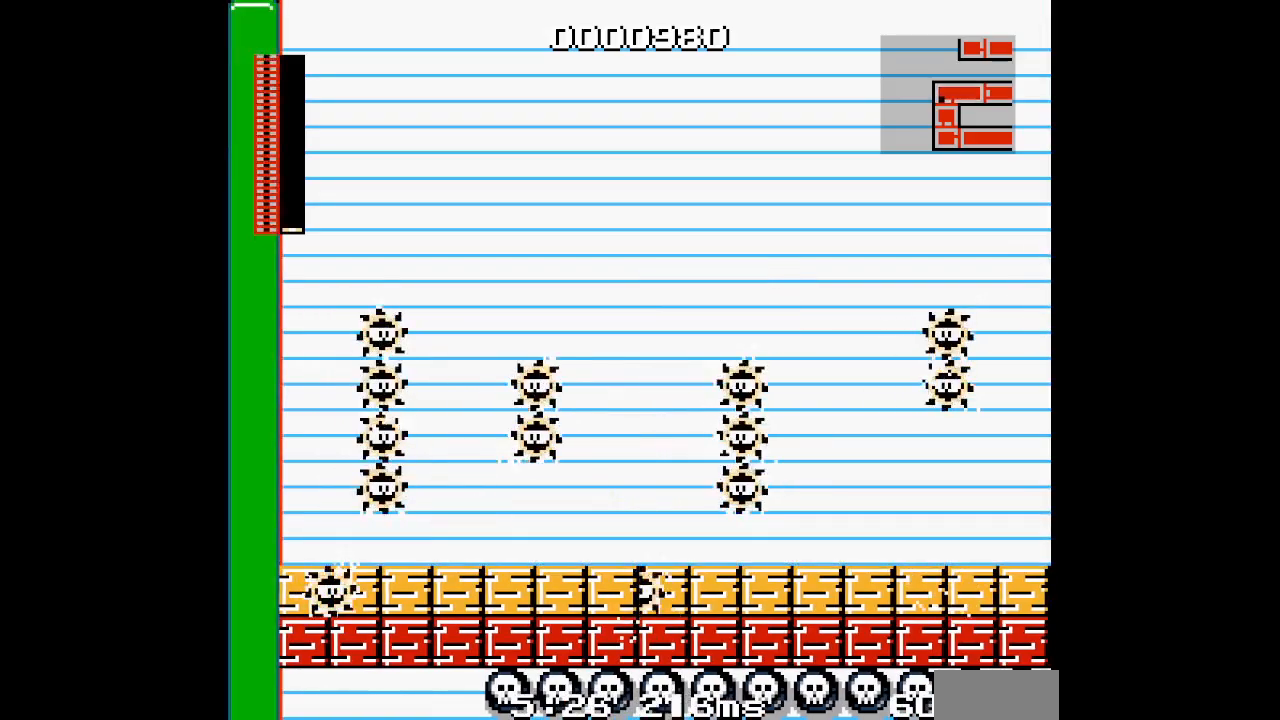
{"dt_ms": 500, "buttons": [], "events": []}
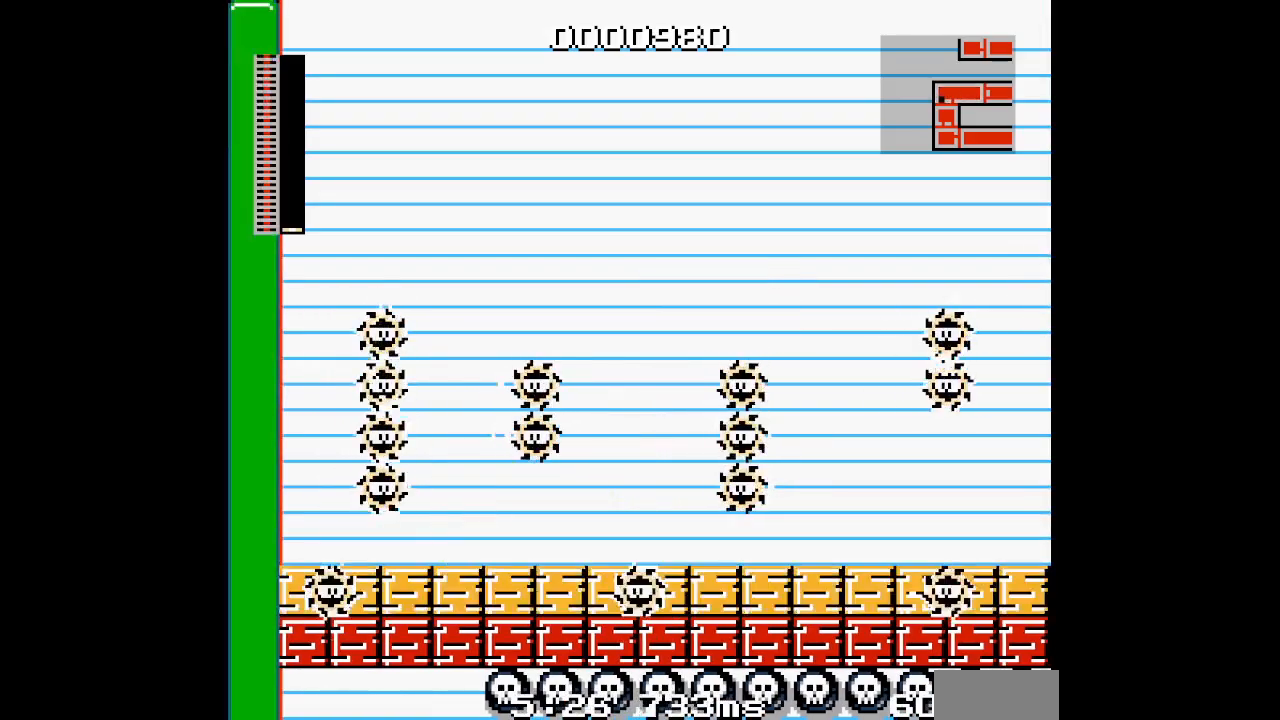
{"dt_ms": 500, "buttons": [], "events": []}
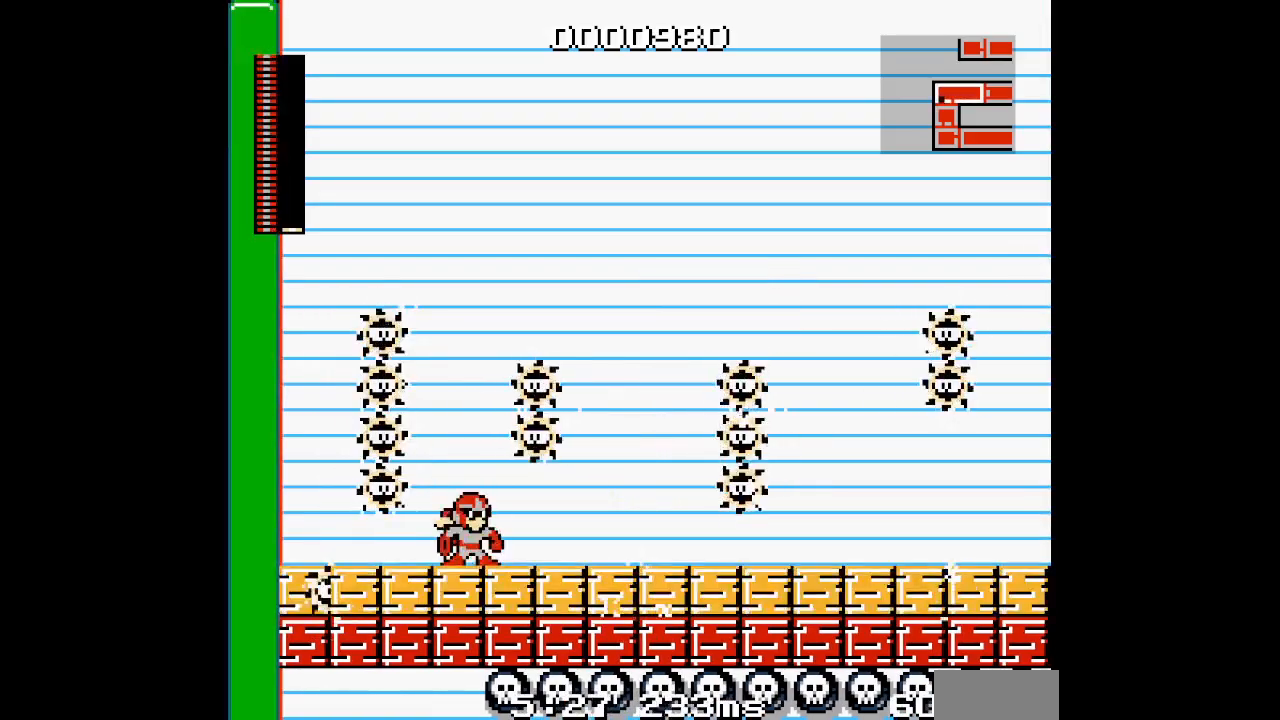
{"dt_ms": 500, "buttons": [], "events": []}
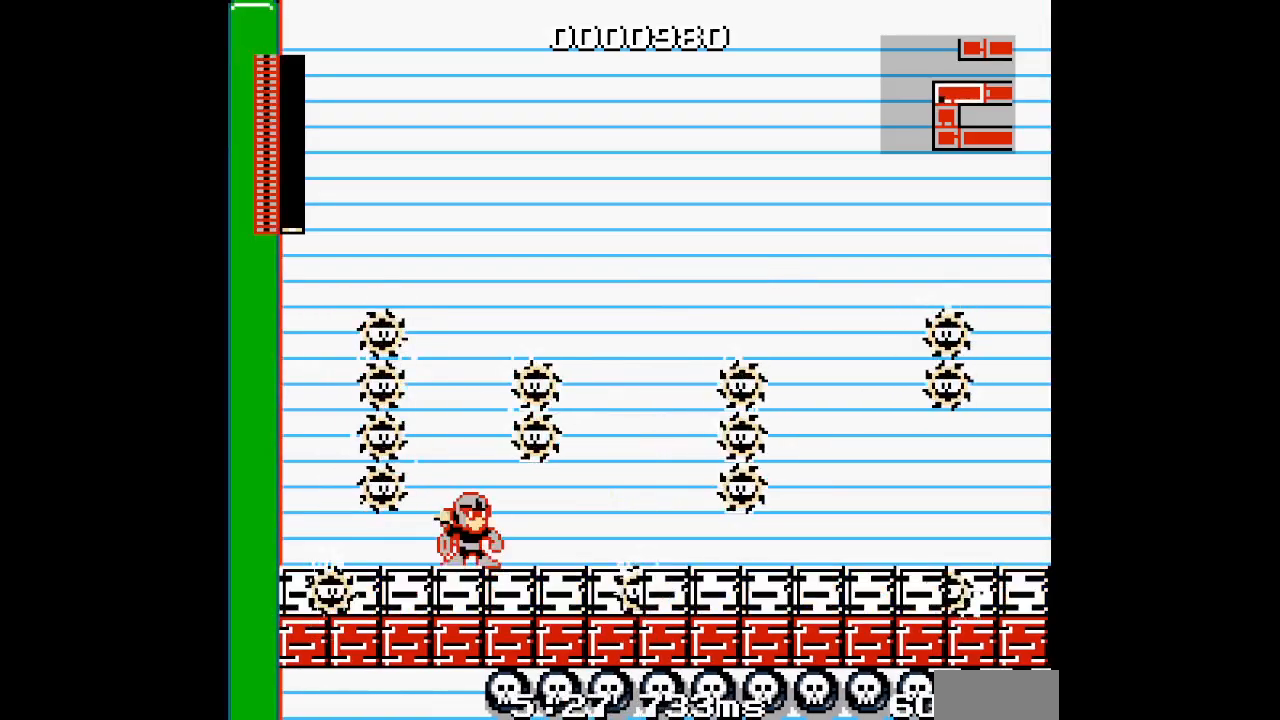
{"dt_ms": 500, "buttons": [], "events": [[150, "DPAD_LEFT", "down"], [367, "DPAD_LEFT", "up"]]}
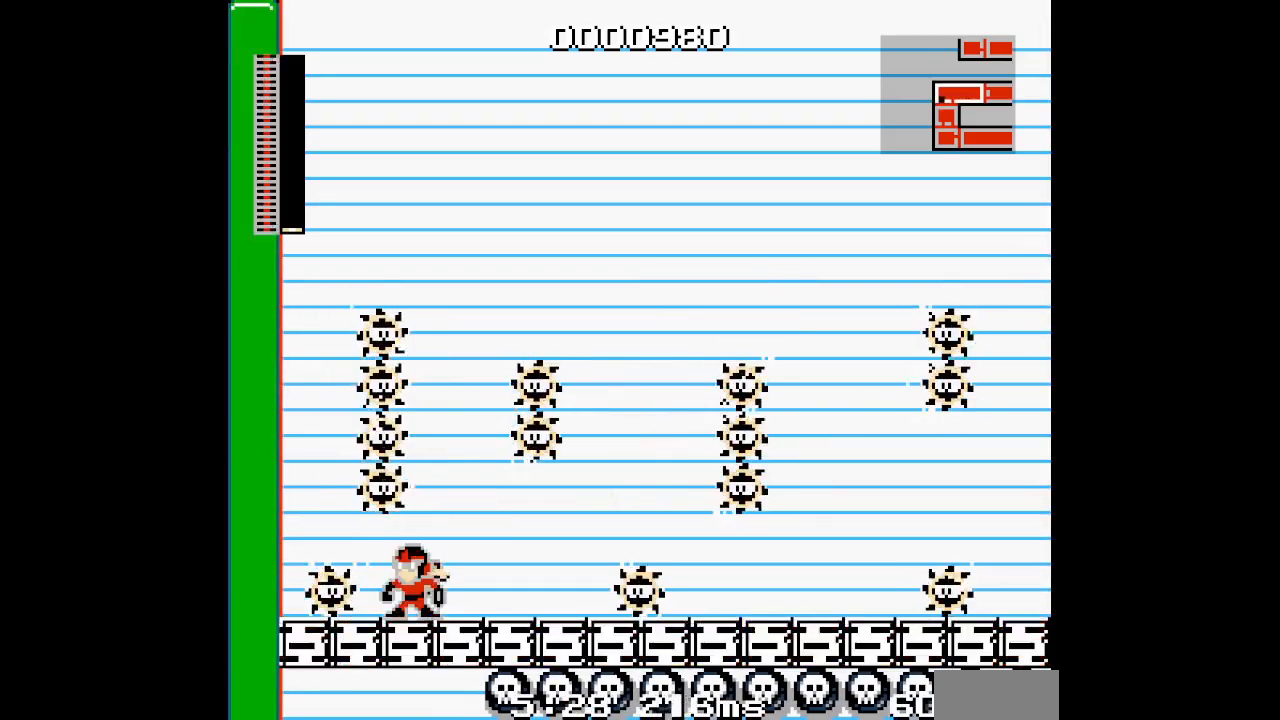
{"dt_ms": 500, "buttons": [], "events": [[350, "DPAD_RIGHT", "down"], [433, "DPAD_RIGHT", "up"]]}
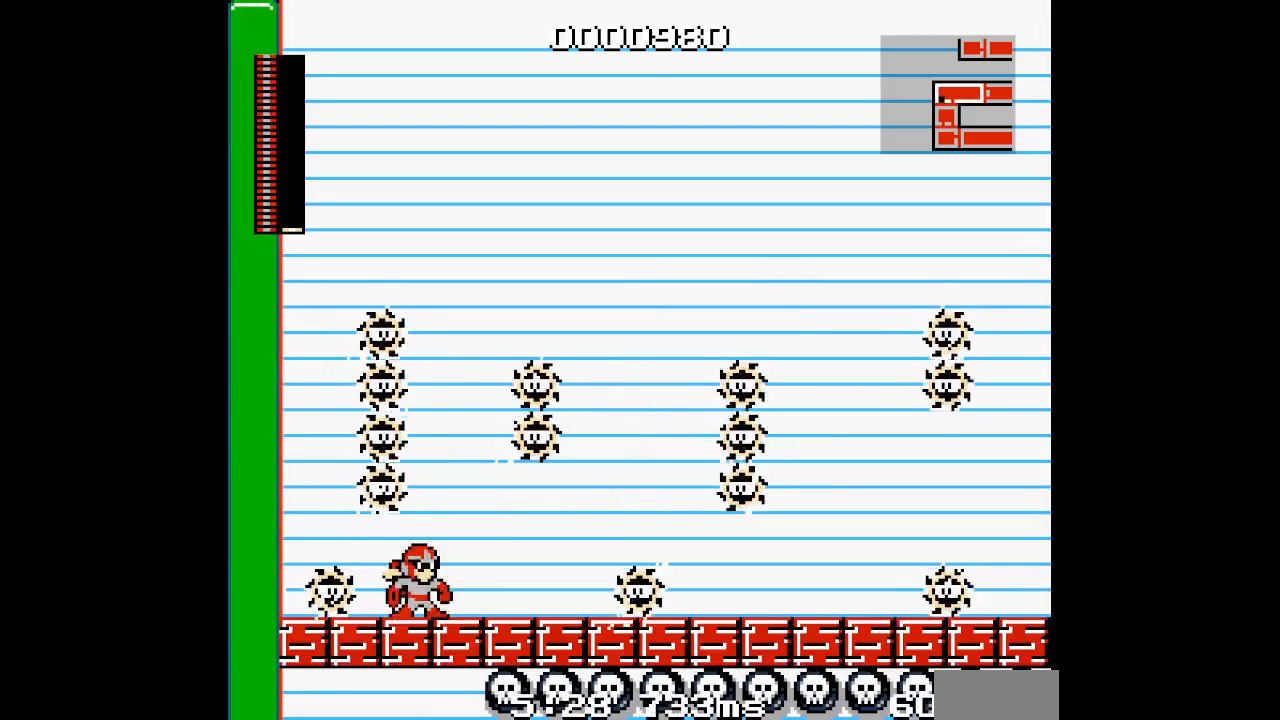
{"dt_ms": 500, "buttons": [], "events": []}
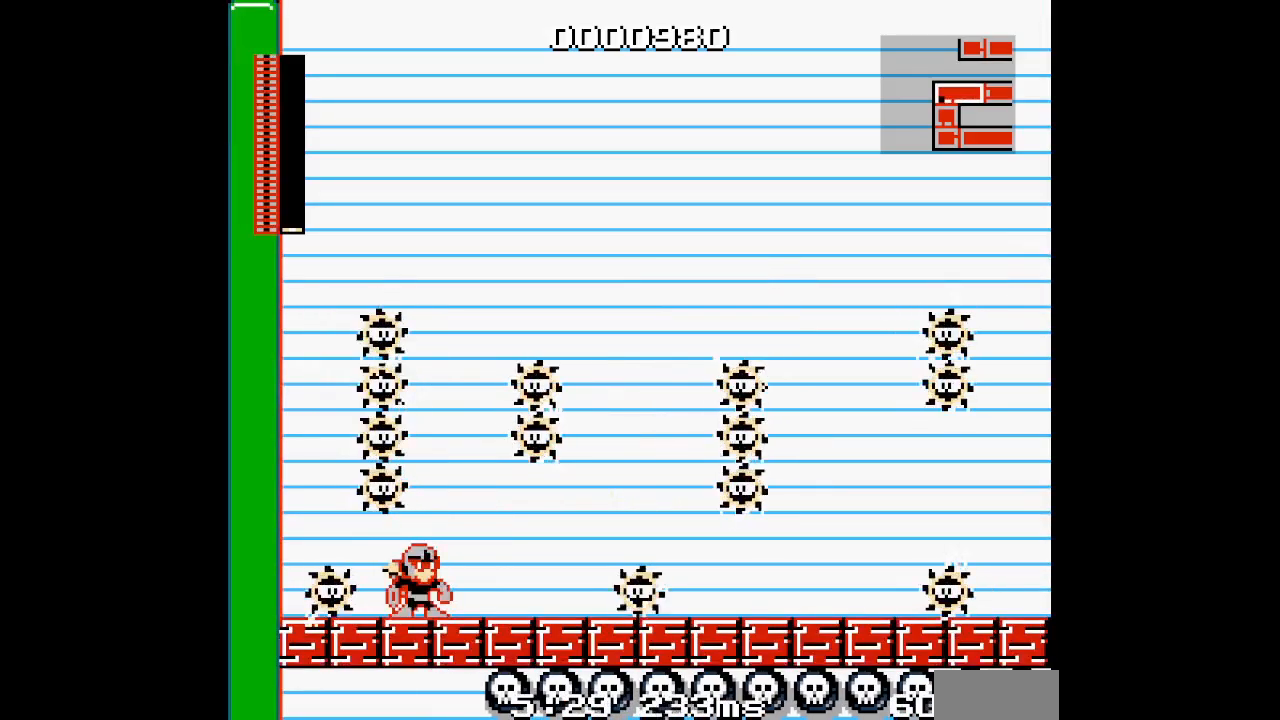
{"dt_ms": 500, "buttons": [], "events": []}
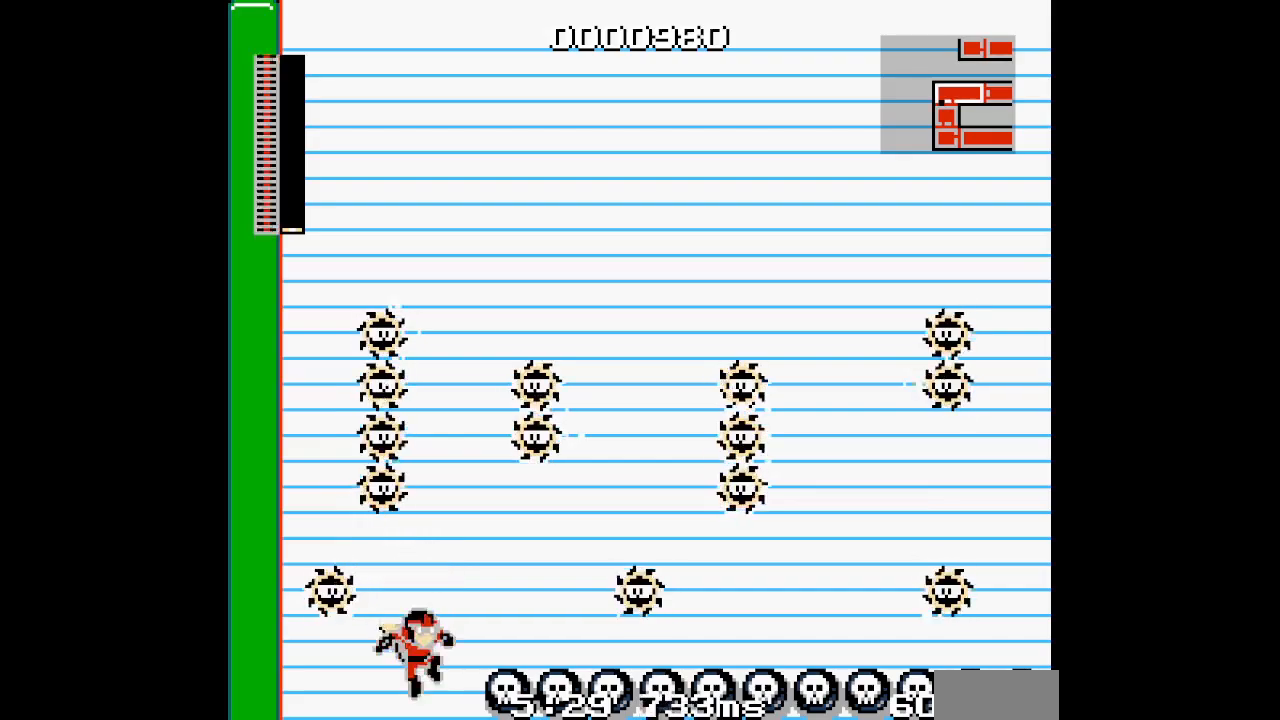
{"dt_ms": 500, "buttons": [], "events": []}
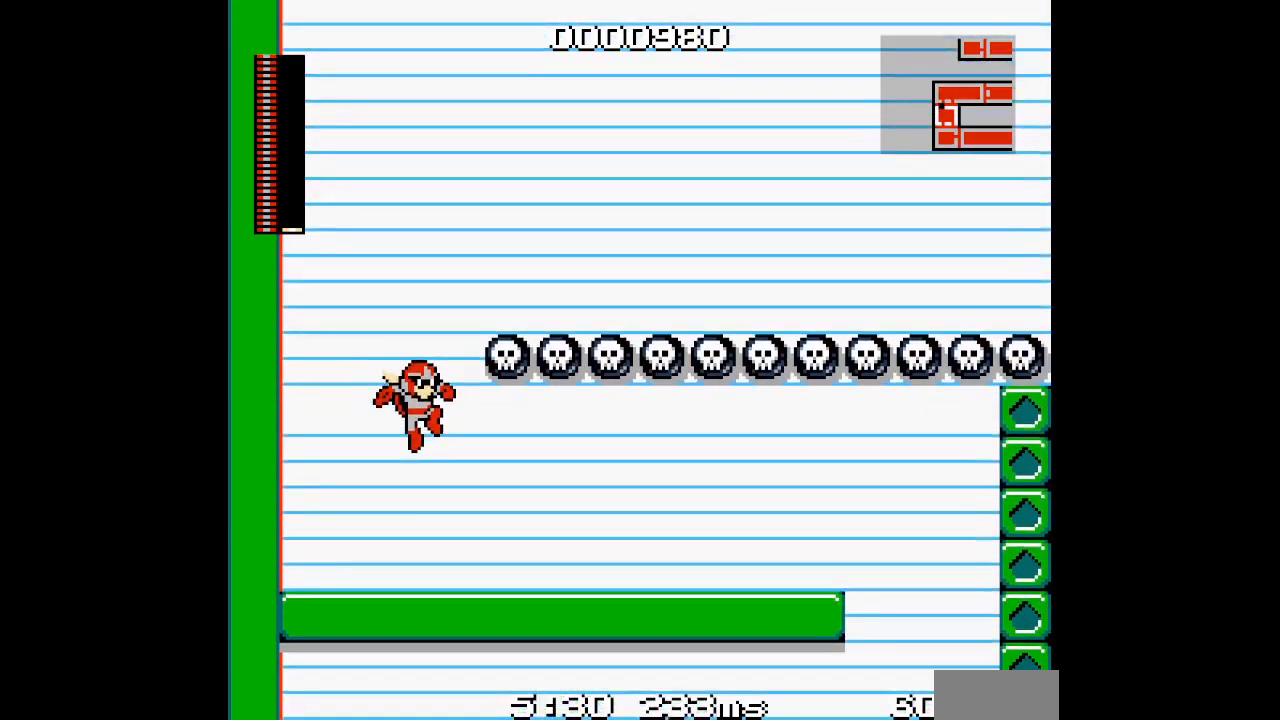
{"dt_ms": 500, "buttons": [], "events": []}